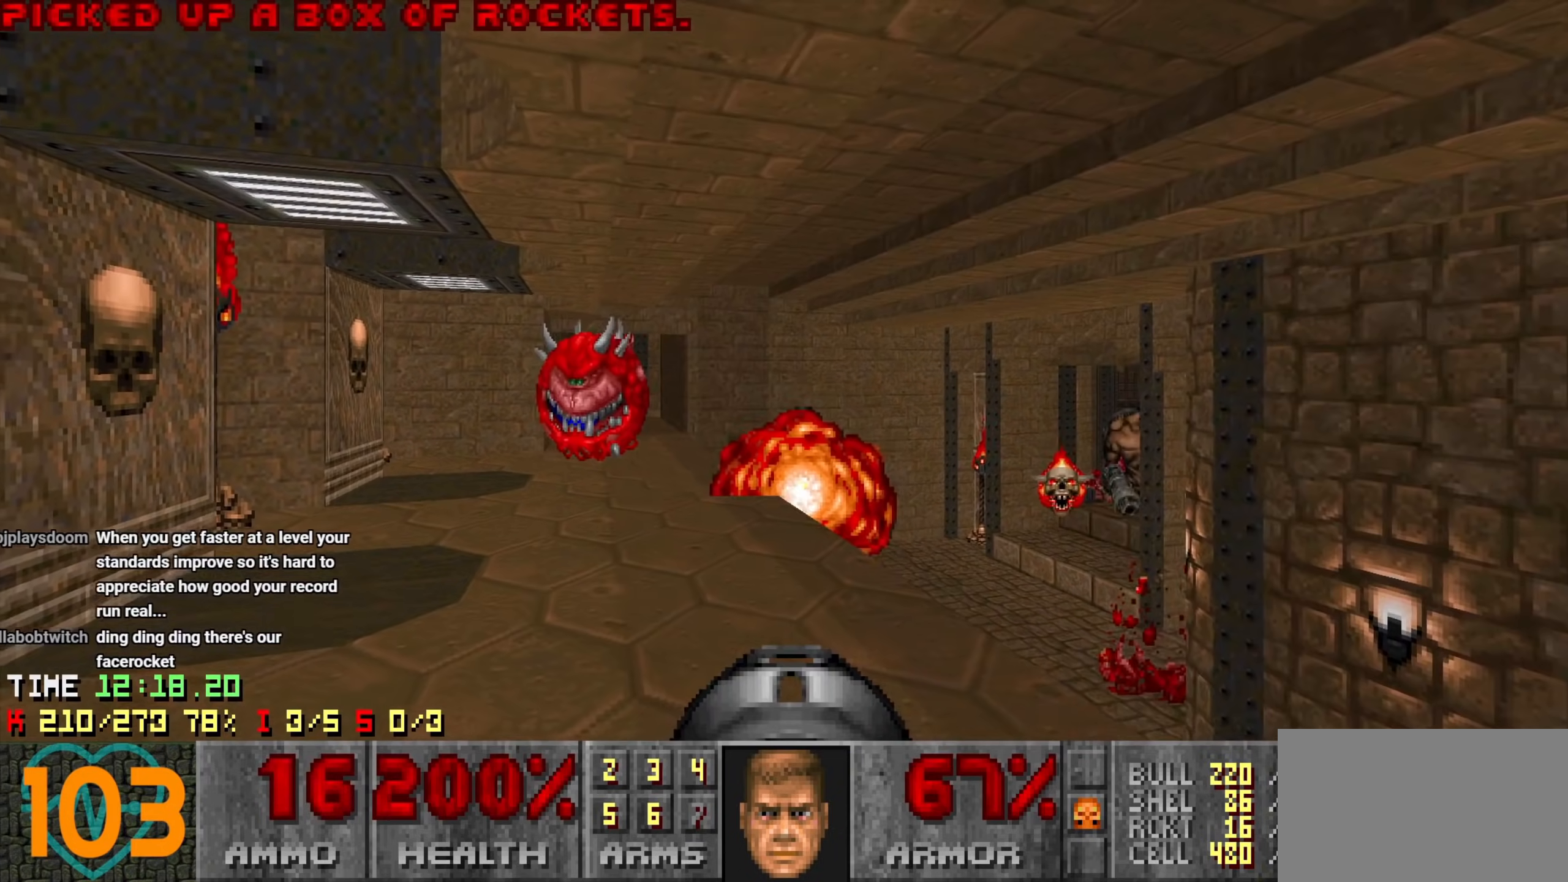
Gameplay with keyboard and mouse; each line is a JSON object with the keys and mouse buttons held at the frame after it. "events" lists presses ("down") and releases ("up") of "1", "2", "3", "4", "a", "alt", "c", "ctrl", "d", "e", "f", "q", "r", "s", "shift", "space", "tab", "v", "w", "x", "z", "mouse_left", "mouse_wheel" and "mouse_right" between this image and that frame as [ms after this image, input, new state], when the widget could be followed in between. "mouse_left", "mouse_wheel", "mouse_right" = the "left", "wheel", "right" buttons of the "mouse" list. No other keys are recorded. "wheel" means that the mouse wheel is clicked or scrolled. "mouse_move" is the direction in which the mouse moves at that frame (one of eight, or "still"), when it could be read.
{"keys": [], "mouse": [], "mouse_move": "left", "events": [[183, "mouse_left", "up"], [266, "d", "down"], [400, "d", "up"]]}
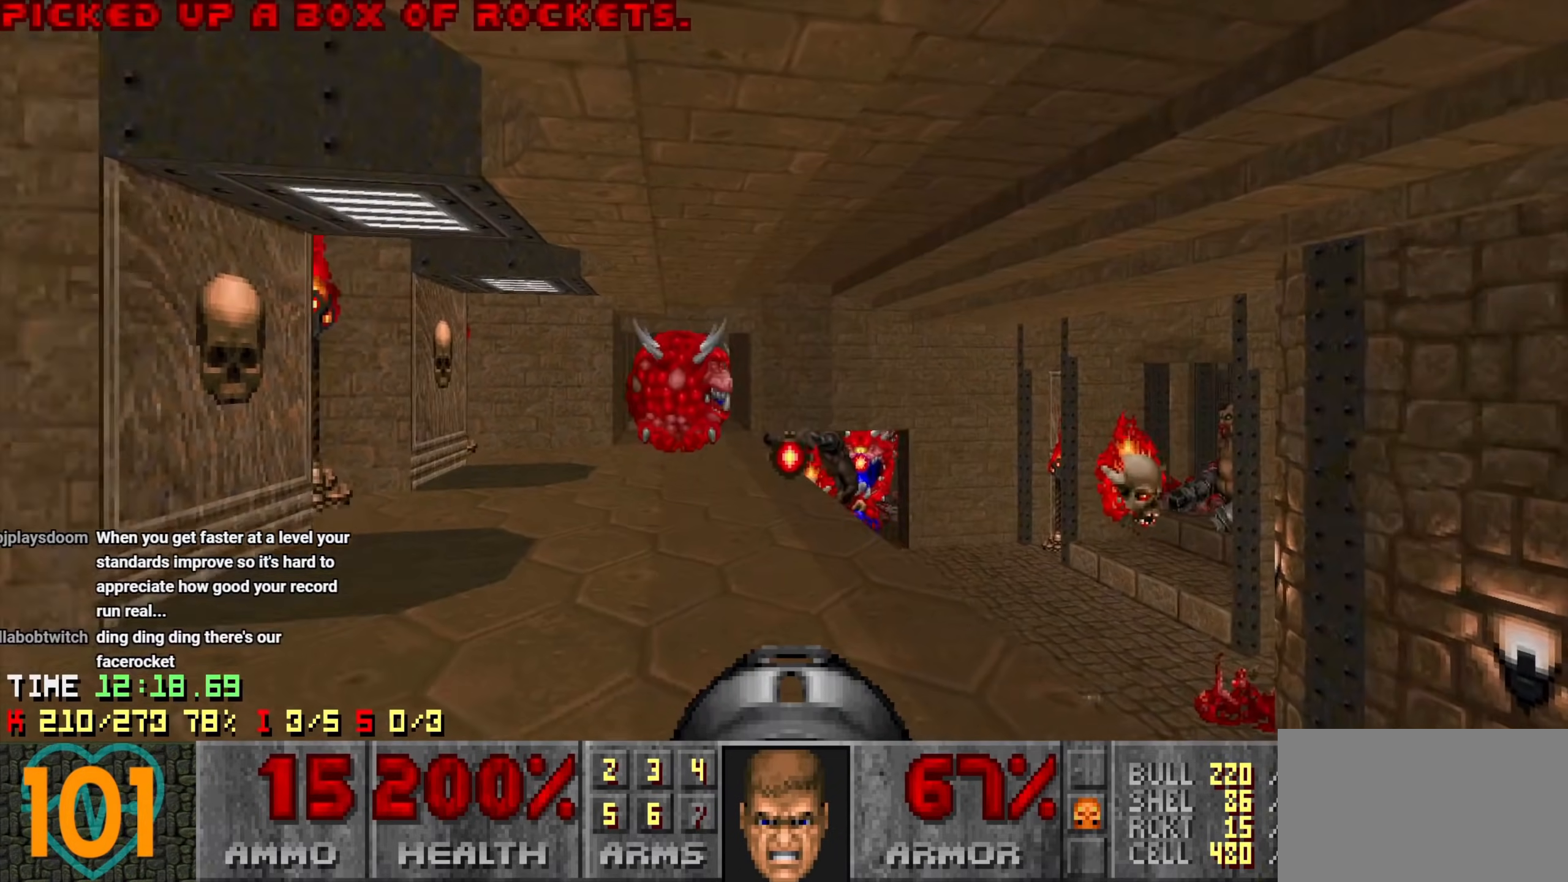
{"keys": [], "mouse": [], "mouse_move": "up-right", "events": [[83, "mouse_left", "down"], [183, "a", "down"], [283, "a", "up"], [316, "a", "down"], [366, "w", "down"], [416, "mouse_left", "up"], [466, "a", "up"], [466, "w", "up"]]}
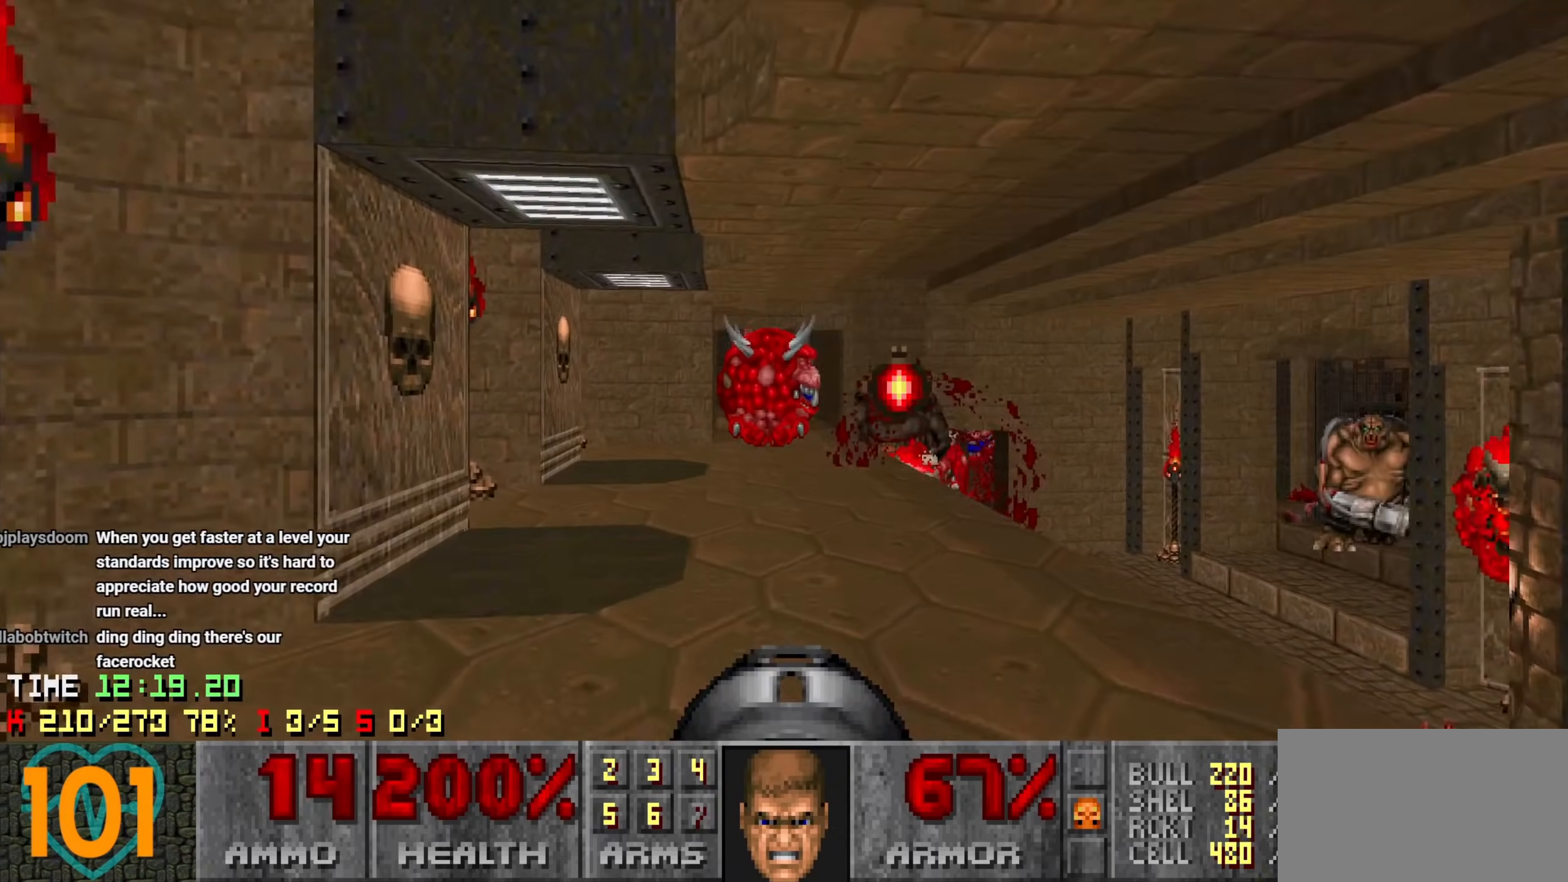
{"keys": ["d"], "mouse": ["left"], "mouse_move": "up-left", "events": [[66, "mouse_left", "down"], [433, "d", "down"], [433, "mouse_left", "up"], [483, "mouse_left", "down"]]}
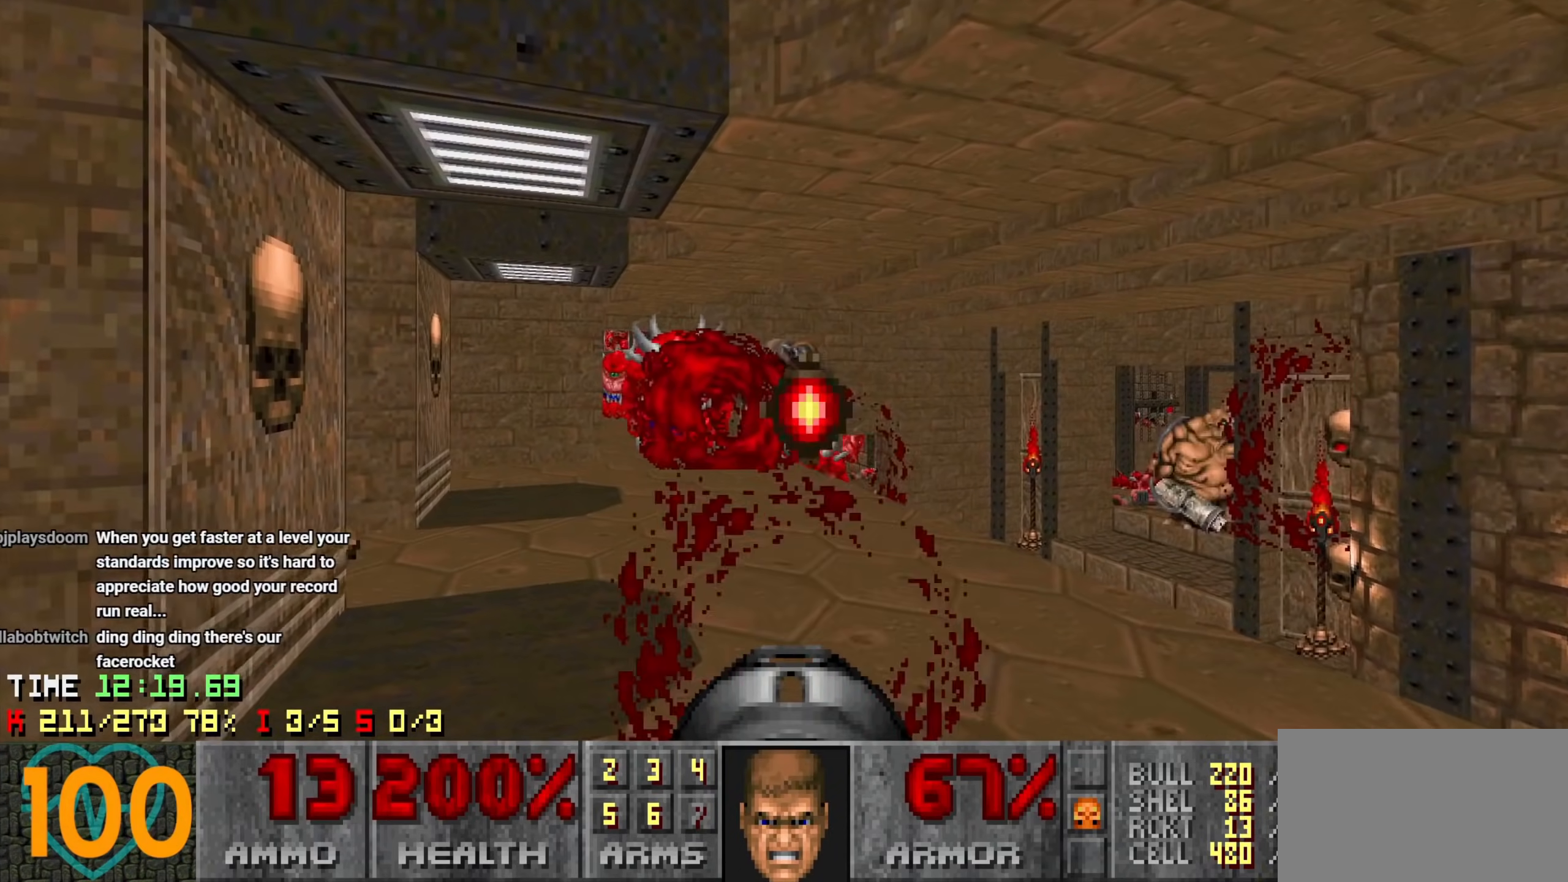
{"keys": [], "mouse": ["left"], "mouse_move": "up-right", "events": [[16, "d", "up"]]}
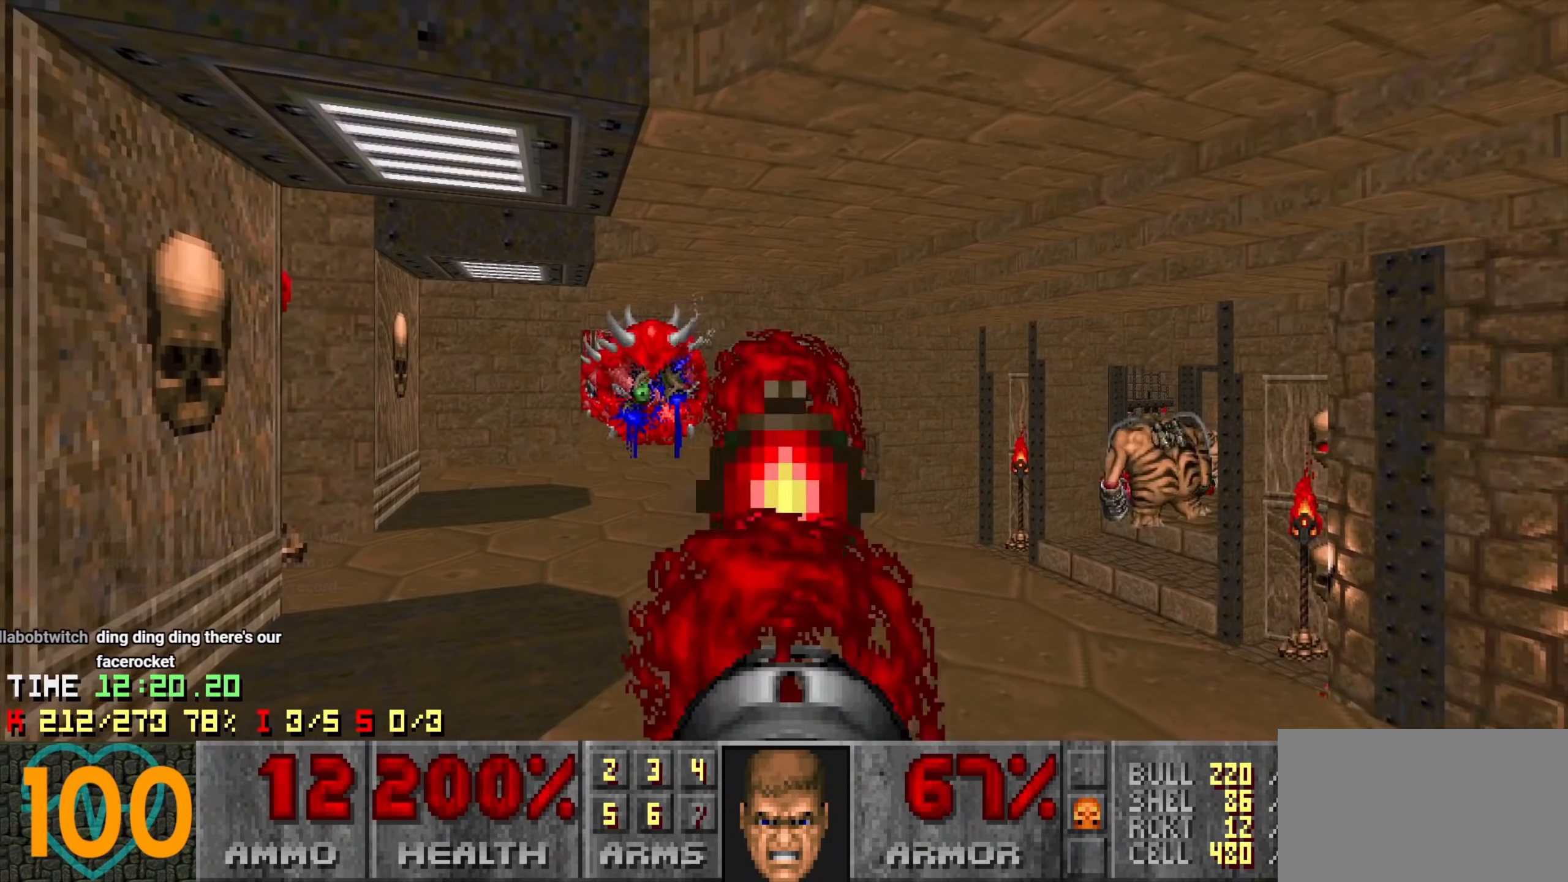
{"keys": [], "mouse": ["left"], "mouse_move": "up-left", "events": [[50, "mouse_left", "up"], [150, "s", "down"], [233, "s", "up"], [466, "mouse_left", "down"]]}
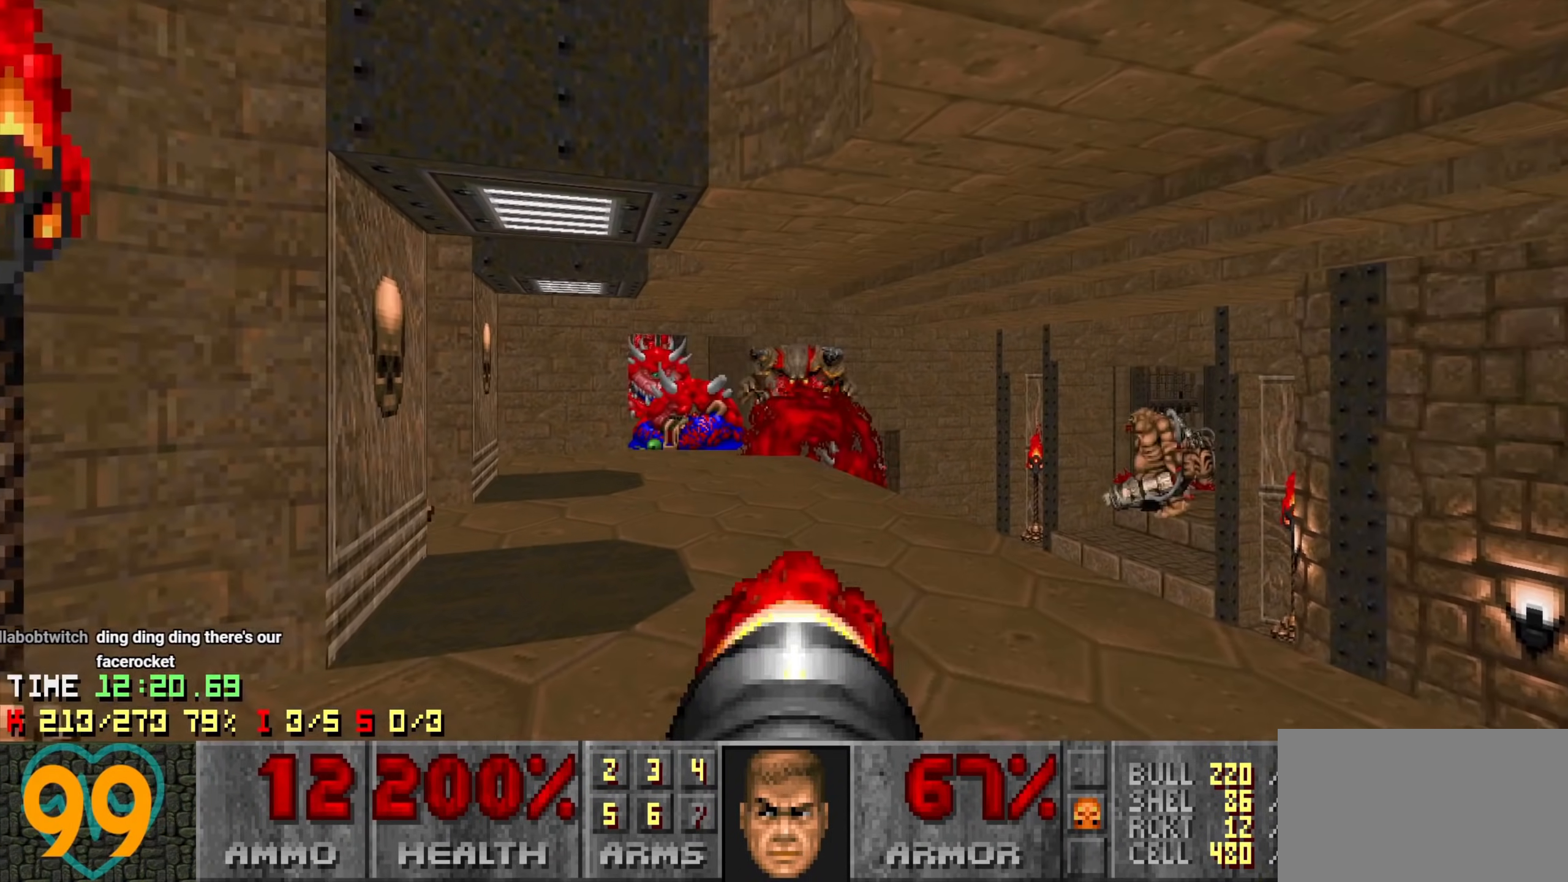
{"keys": [], "mouse": [], "mouse_move": "left", "events": [[100, "mouse_left", "up"], [300, "d", "down"], [300, "s", "down"], [383, "d", "up"], [483, "s", "up"]]}
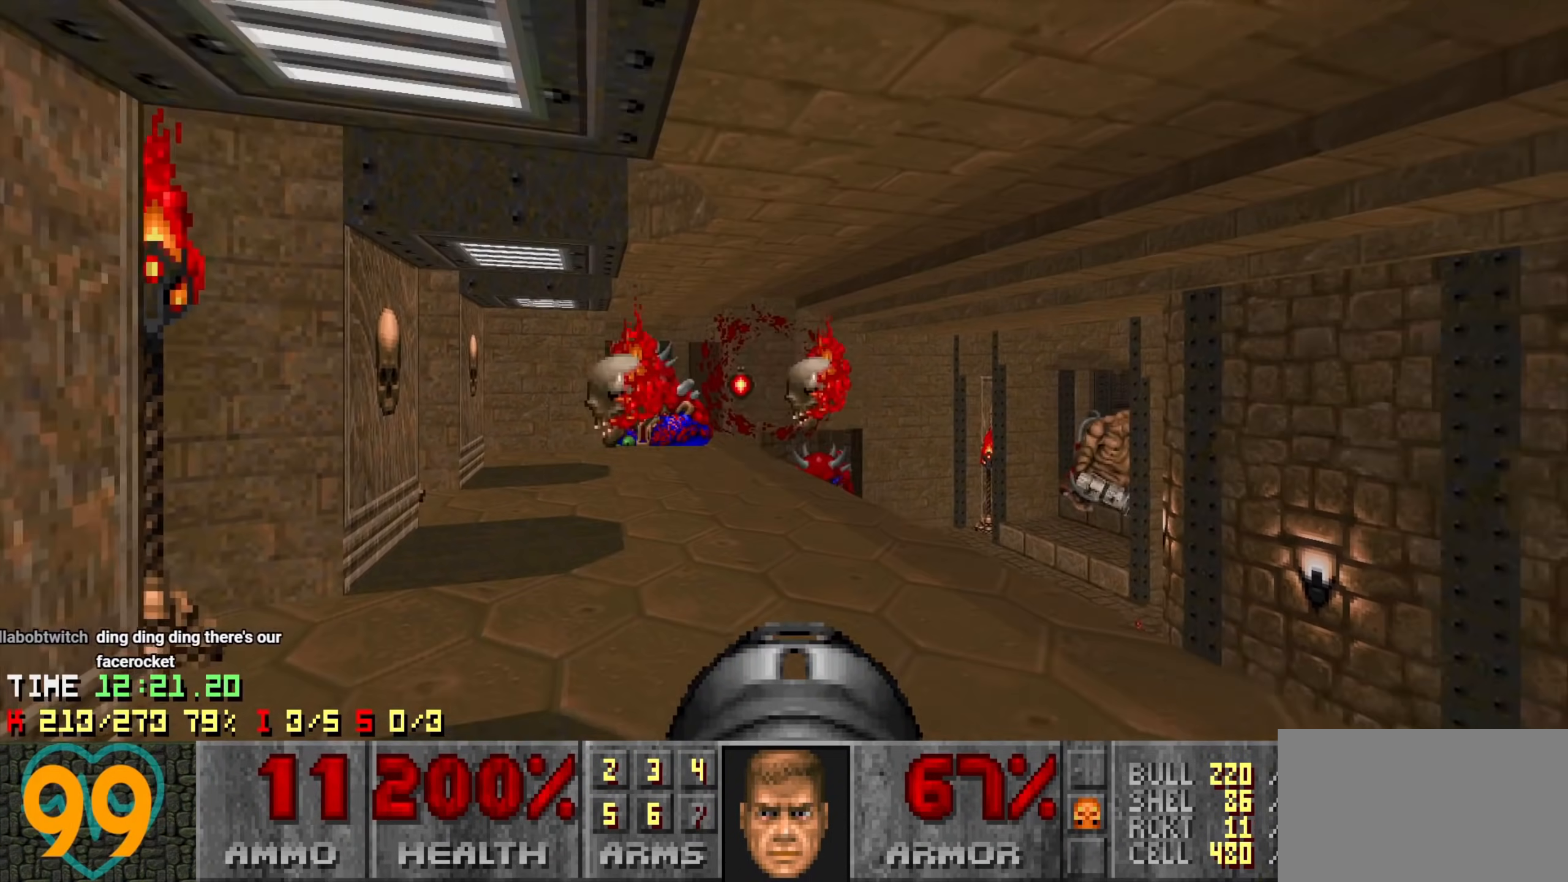
{"keys": ["d"], "mouse": [], "mouse_move": "left", "events": [[83, "d", "down"], [116, "d", "up"], [500, "d", "down"]]}
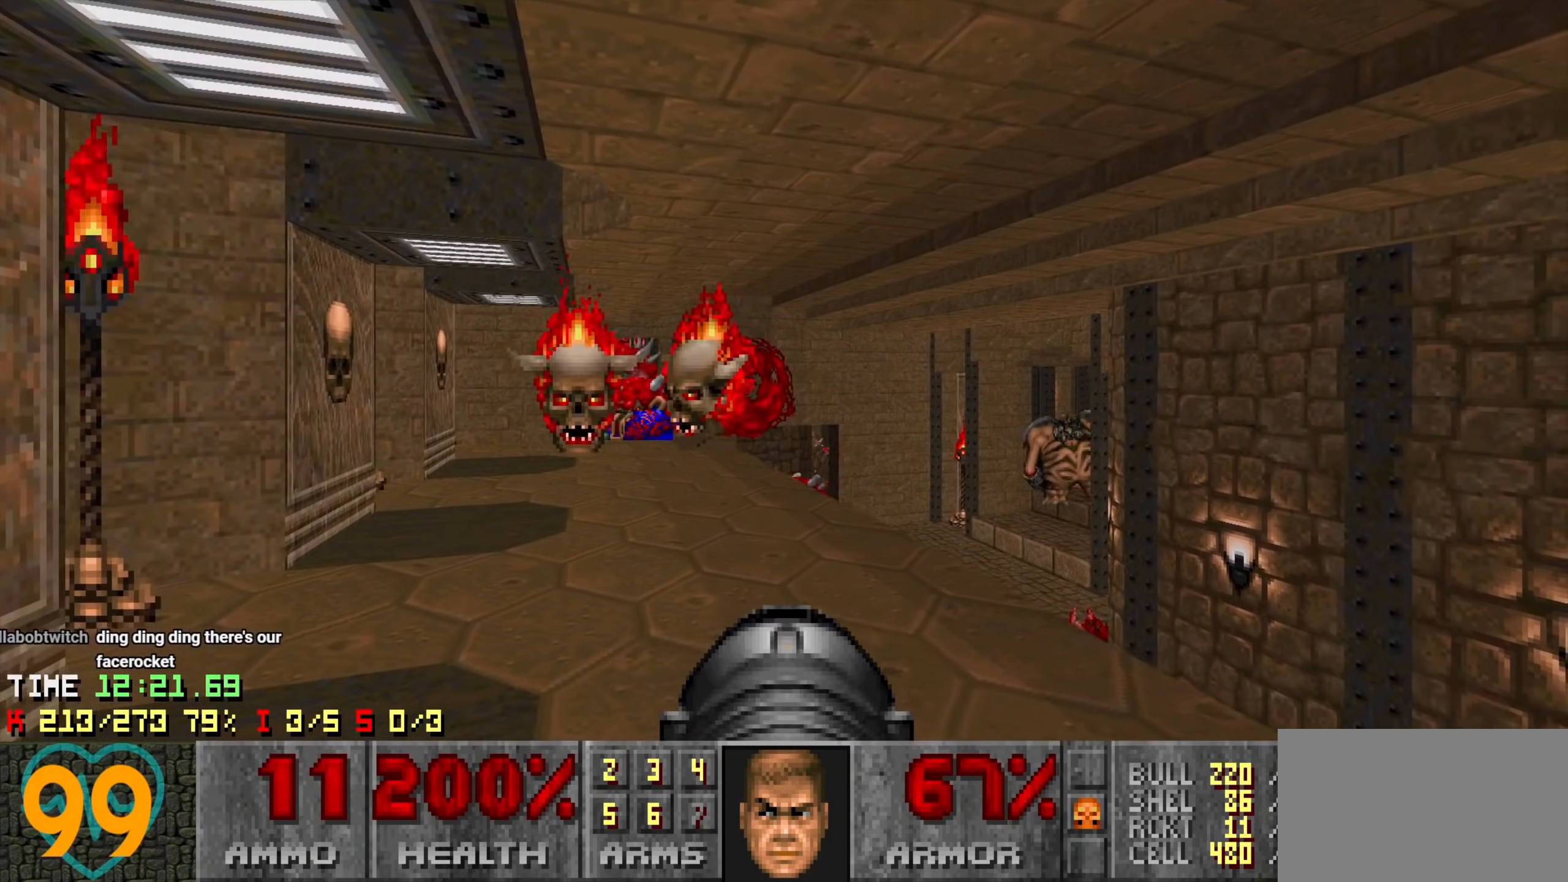
{"keys": [], "mouse": [], "mouse_move": "down", "events": [[83, "mouse_left", "down"], [183, "mouse_left", "up"], [183, "s", "down"], [233, "d", "up"], [283, "a", "down"], [383, "a", "up"], [383, "s", "up"]]}
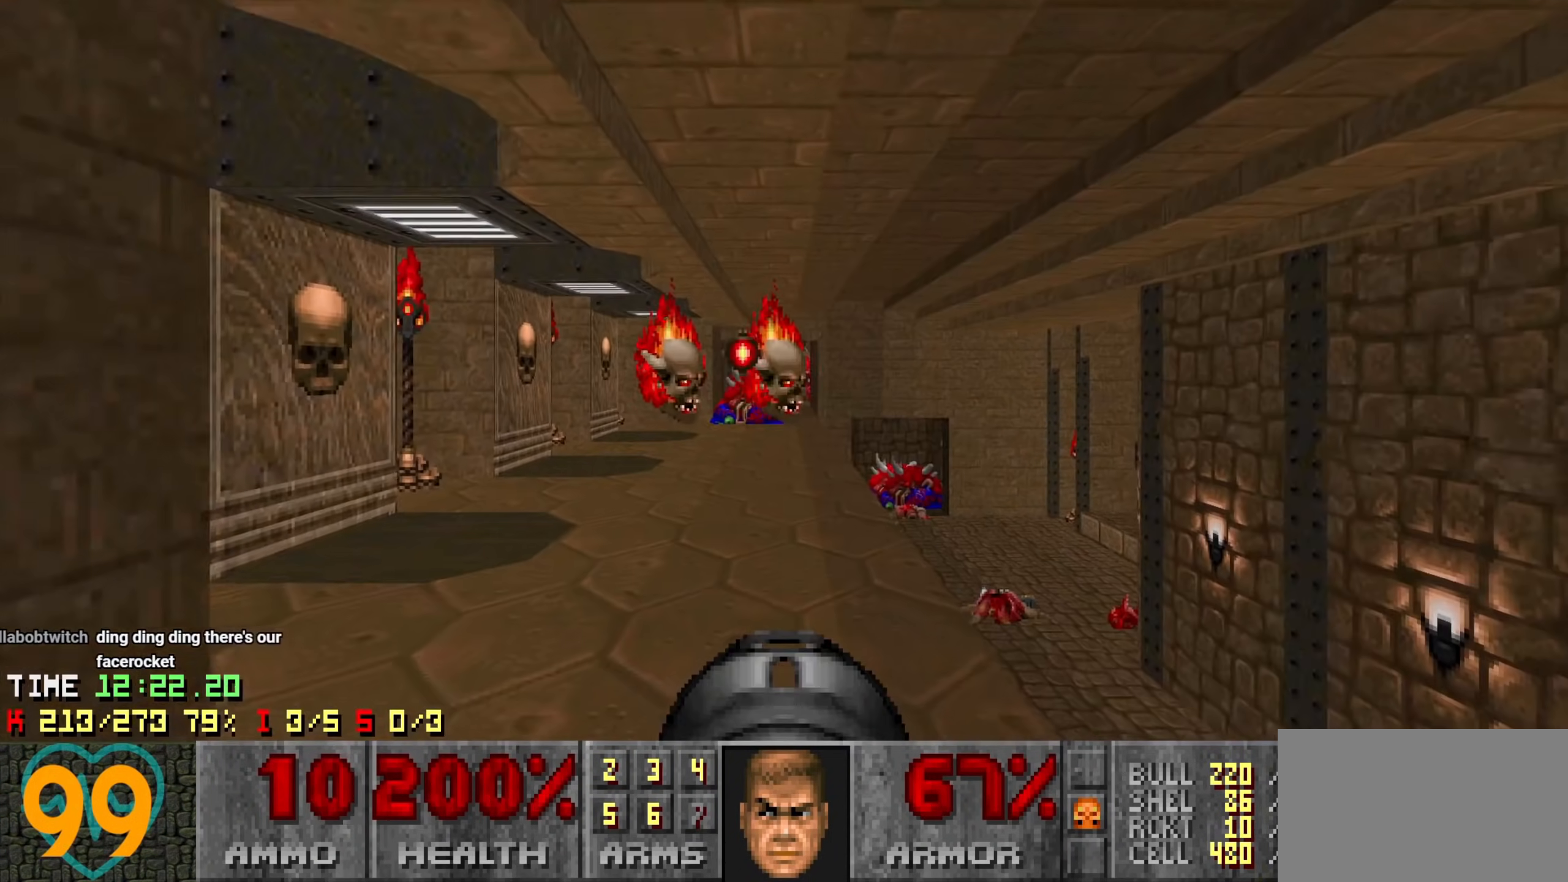
{"keys": ["w"], "mouse": [], "mouse_move": "down-right", "events": [[16, "a", "down"], [16, "w", "down"], [116, "a", "up"], [150, "w", "up"], [333, "w", "down"]]}
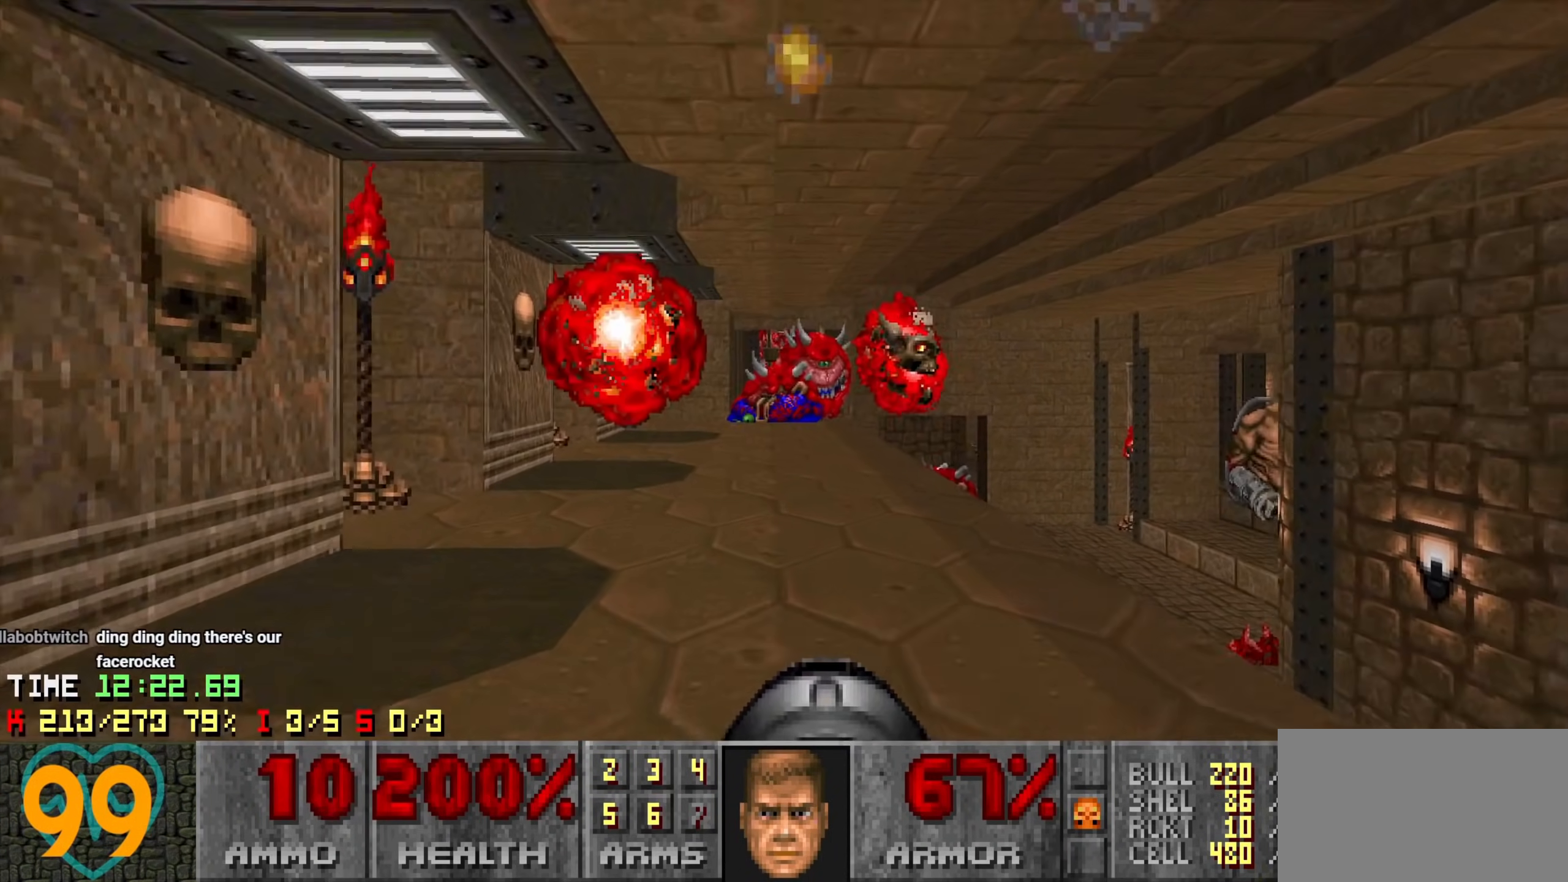
{"keys": ["a", "s"], "mouse": [], "mouse_move": "left", "events": [[33, "a", "down"], [116, "w", "up"], [216, "a", "up"], [266, "d", "down"], [266, "mouse_left", "down"], [316, "d", "up"], [400, "mouse_left", "up"], [500, "a", "down"], [500, "s", "down"]]}
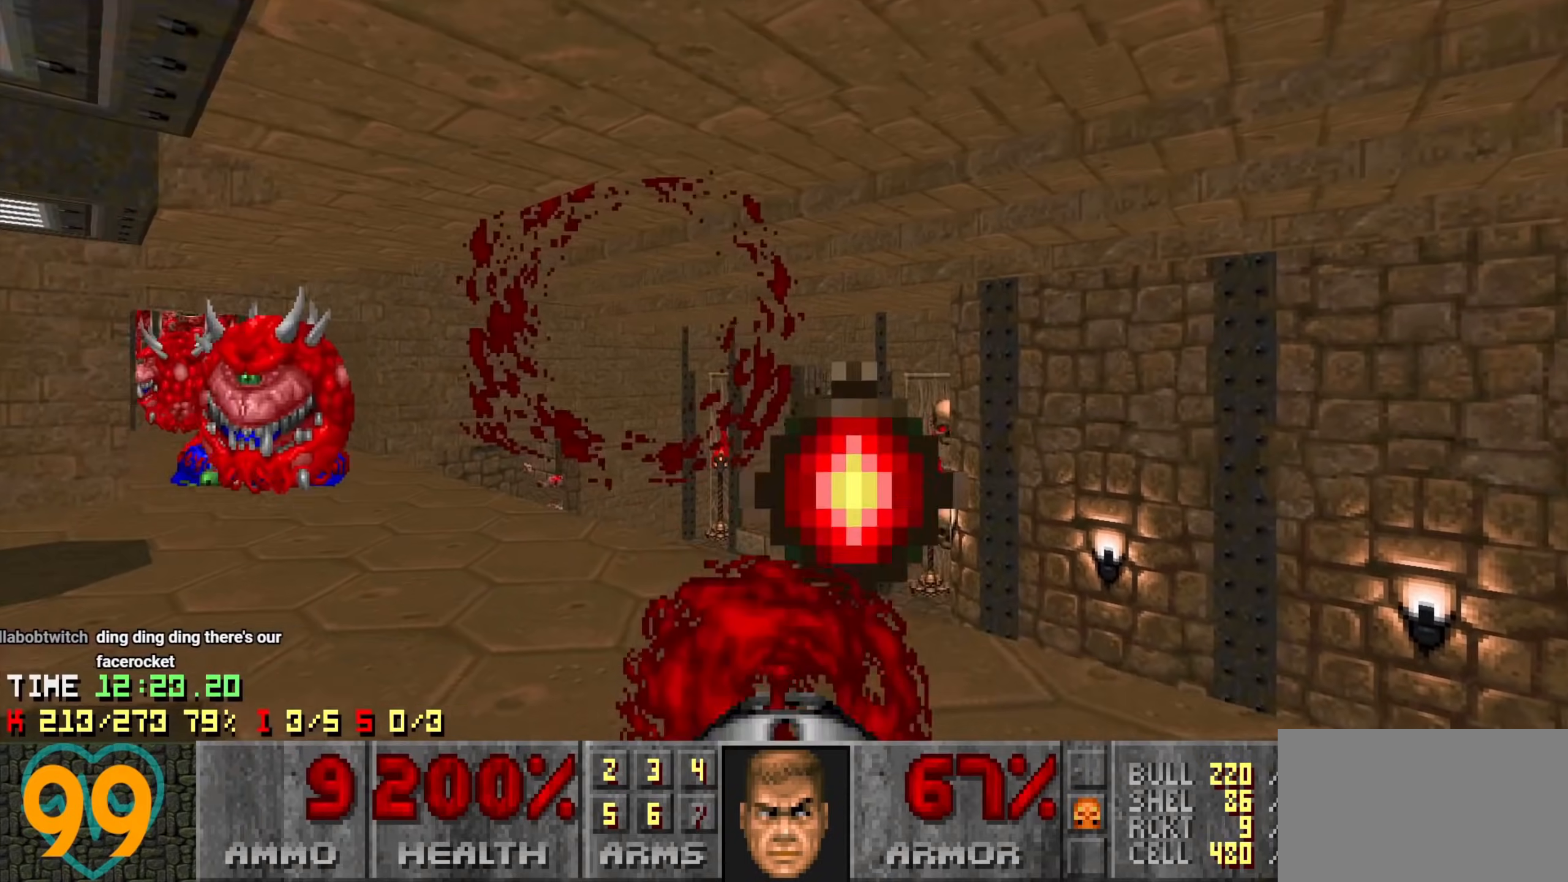
{"keys": ["s"], "mouse": ["left"], "mouse_move": "left", "events": [[133, "a", "up"], [133, "s", "up"], [283, "d", "down"], [283, "mouse_left", "down"], [366, "d", "up"], [466, "s", "down"]]}
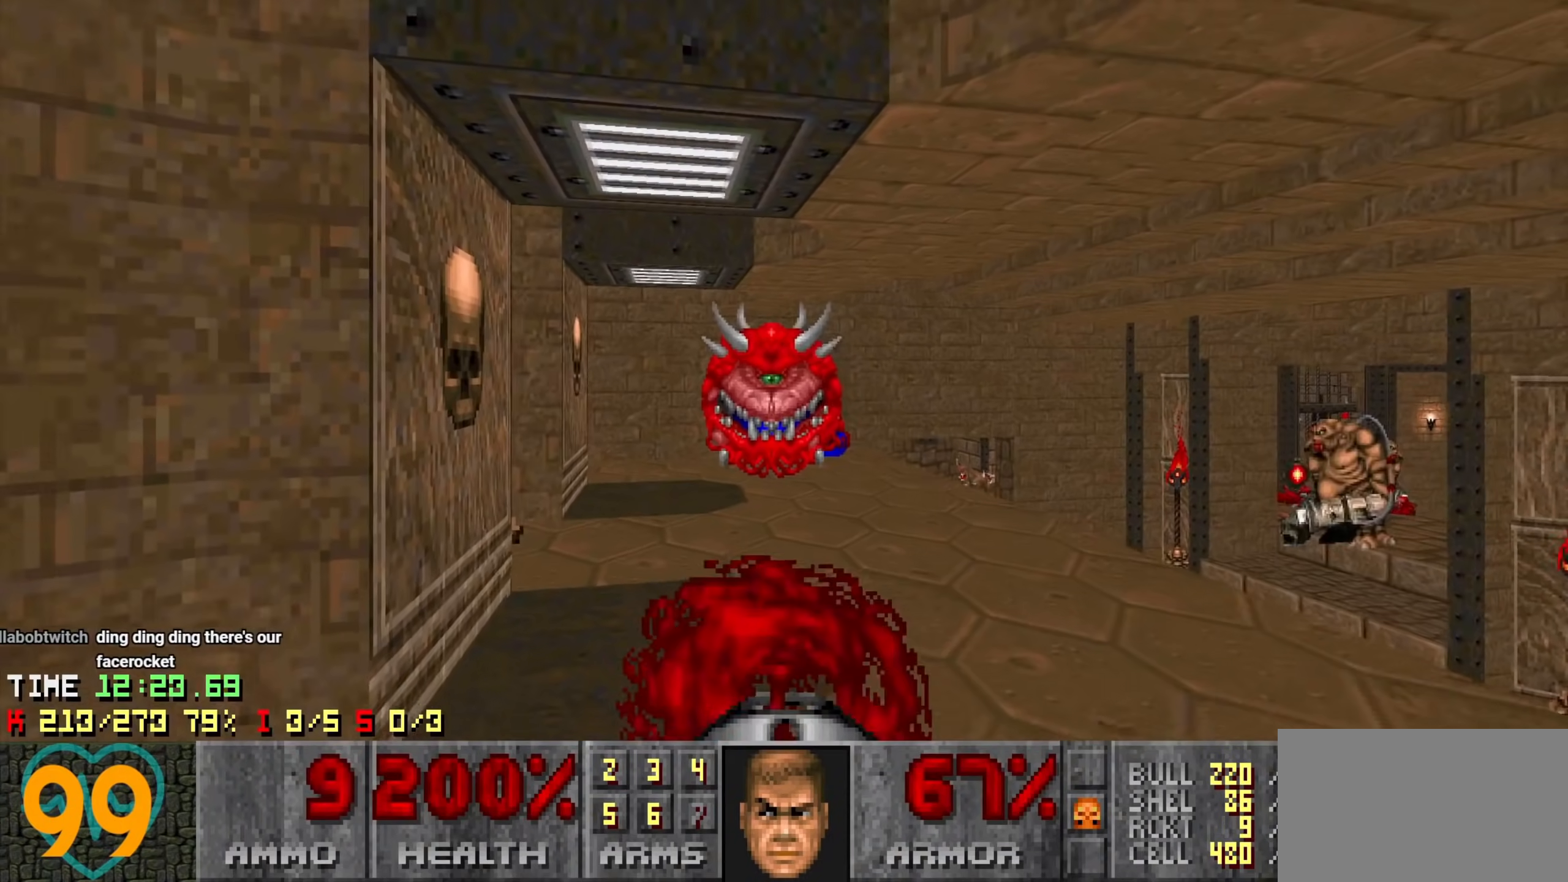
{"keys": [], "mouse": ["left"], "mouse_move": "up-right", "events": [[100, "s", "up"], [350, "w", "down"], [383, "a", "down"], [433, "a", "up"], [433, "w", "up"]]}
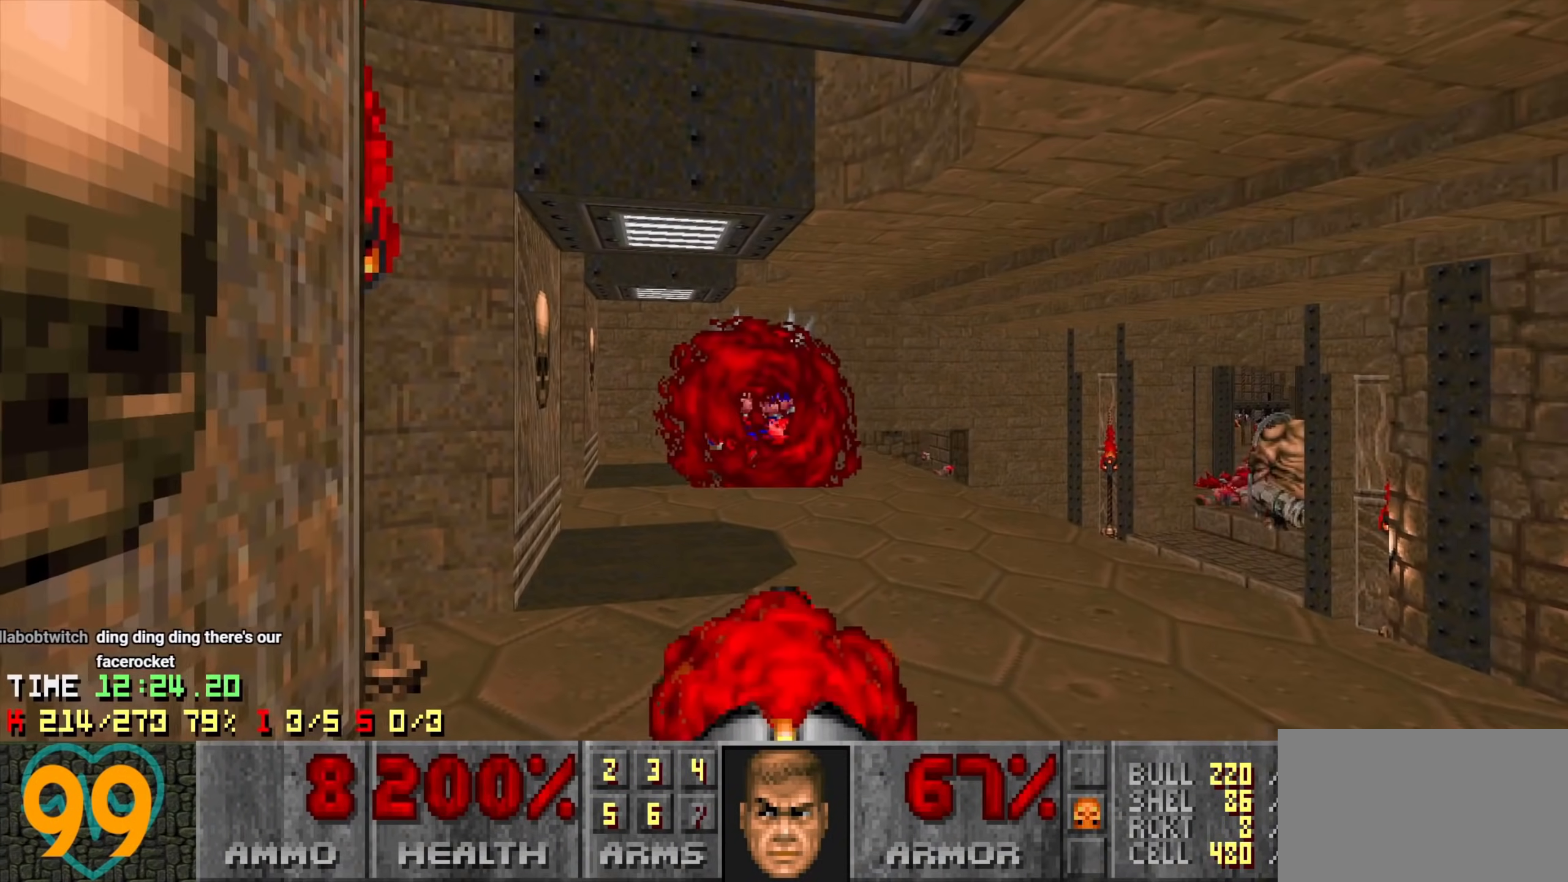
{"keys": [], "mouse": ["left"], "mouse_move": "right", "events": [[83, "mouse_left", "up"], [83, "w", "down"], [216, "a", "down"], [316, "a", "up"], [316, "mouse_left", "down"], [316, "w", "up"]]}
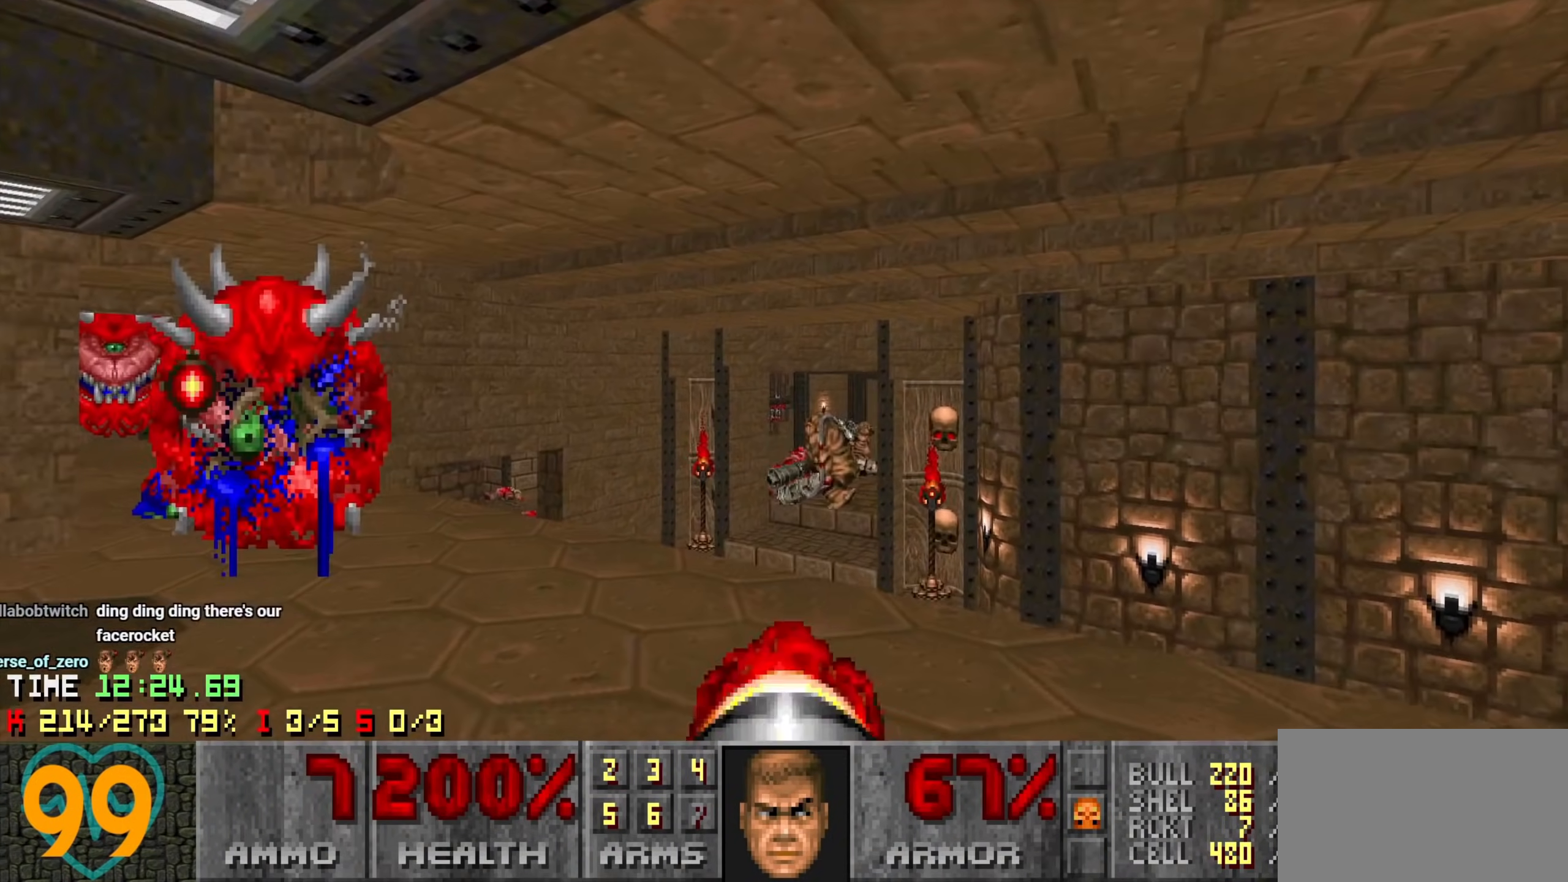
{"keys": [], "mouse": ["left"], "mouse_move": "up-left", "events": [[83, "d", "down"], [150, "d", "up"], [366, "d", "down"], [366, "s", "down"], [416, "d", "up"], [466, "s", "up"]]}
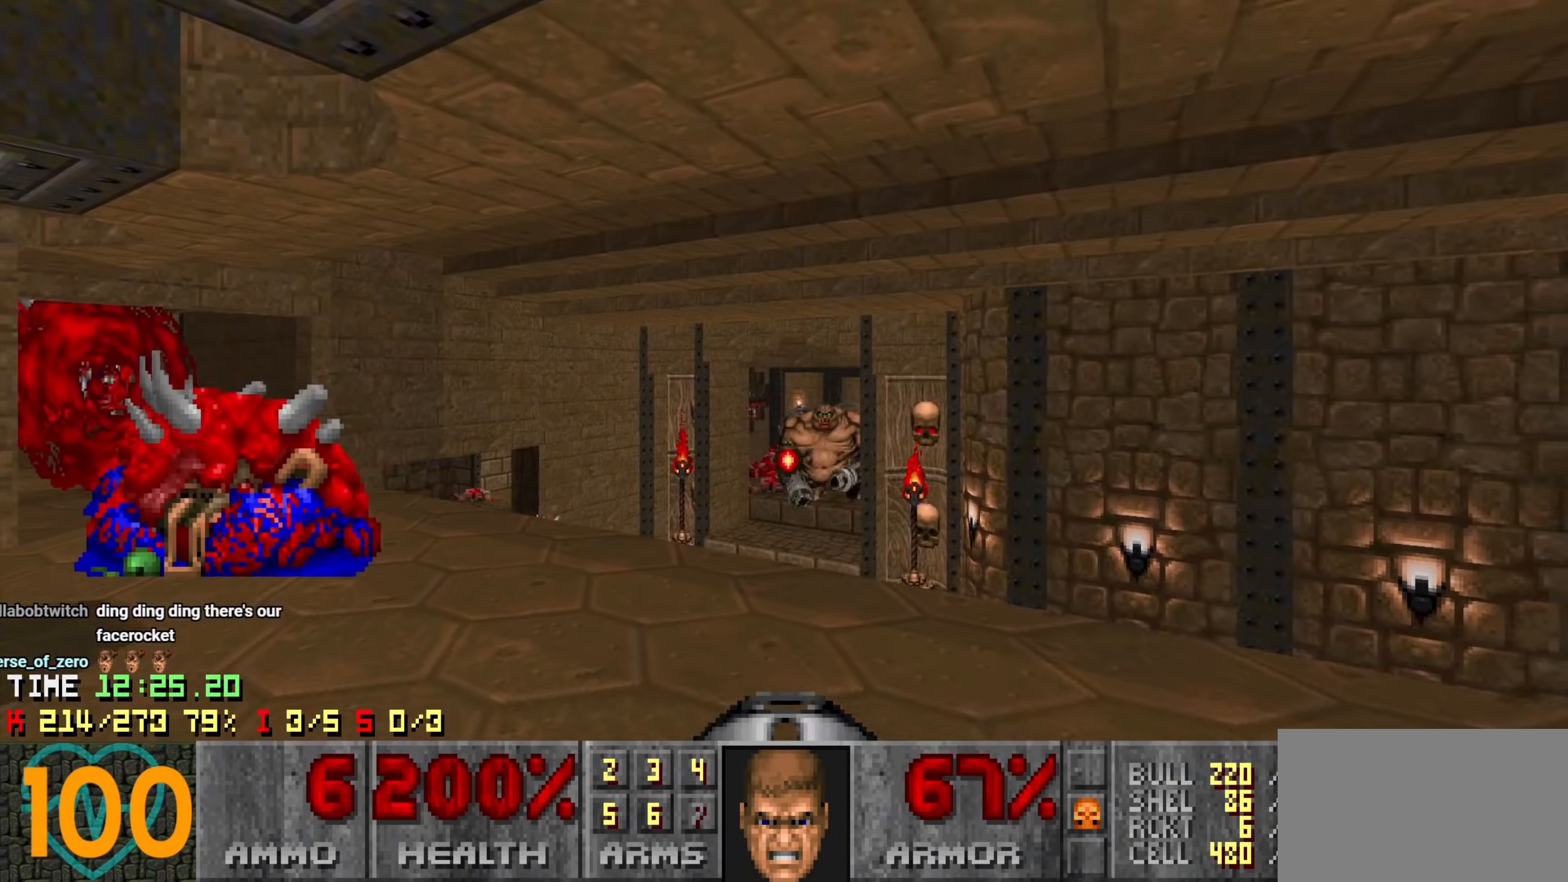
{"keys": [], "mouse": [], "mouse_move": "left", "events": [[250, "d", "down"], [250, "mouse_left", "up"], [250, "s", "down"], [333, "d", "up"], [333, "s", "up"]]}
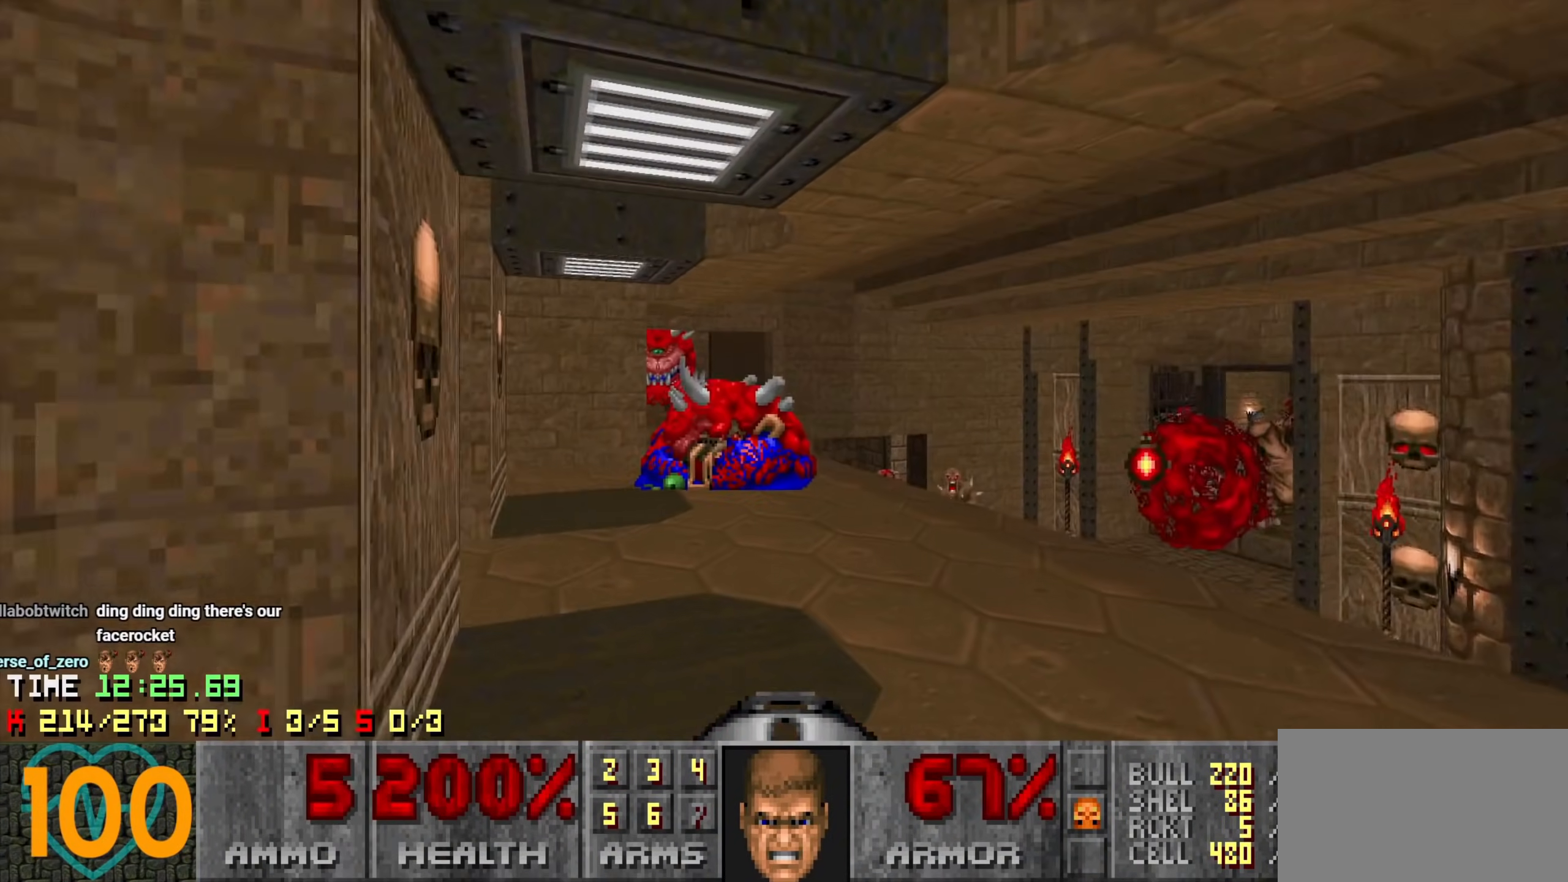
{"keys": ["a", "w"], "mouse": [], "mouse_move": "left", "events": [[66, "d", "down"], [66, "mouse_left", "down"], [66, "w", "down"], [166, "d", "up"], [166, "w", "up"], [316, "mouse_left", "up"], [500, "a", "down"], [500, "w", "down"]]}
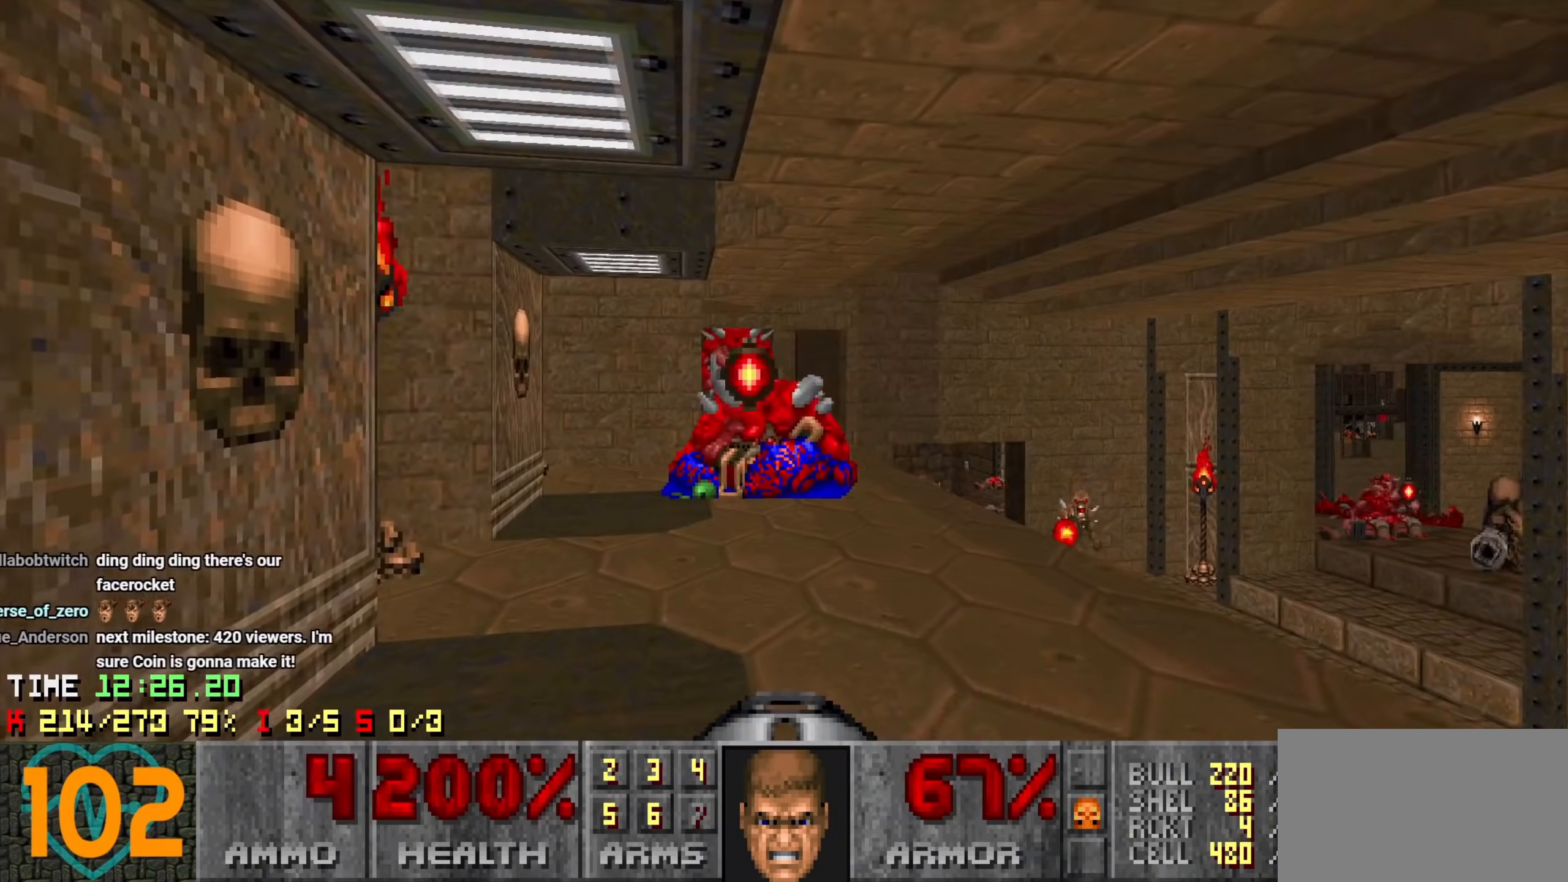
{"keys": ["s"], "mouse": [], "mouse_move": "up-right", "events": [[100, "a", "up"], [100, "mouse_left", "down"], [100, "w", "up"], [283, "s", "down"], [366, "mouse_left", "up"], [366, "s", "up"], [466, "s", "down"]]}
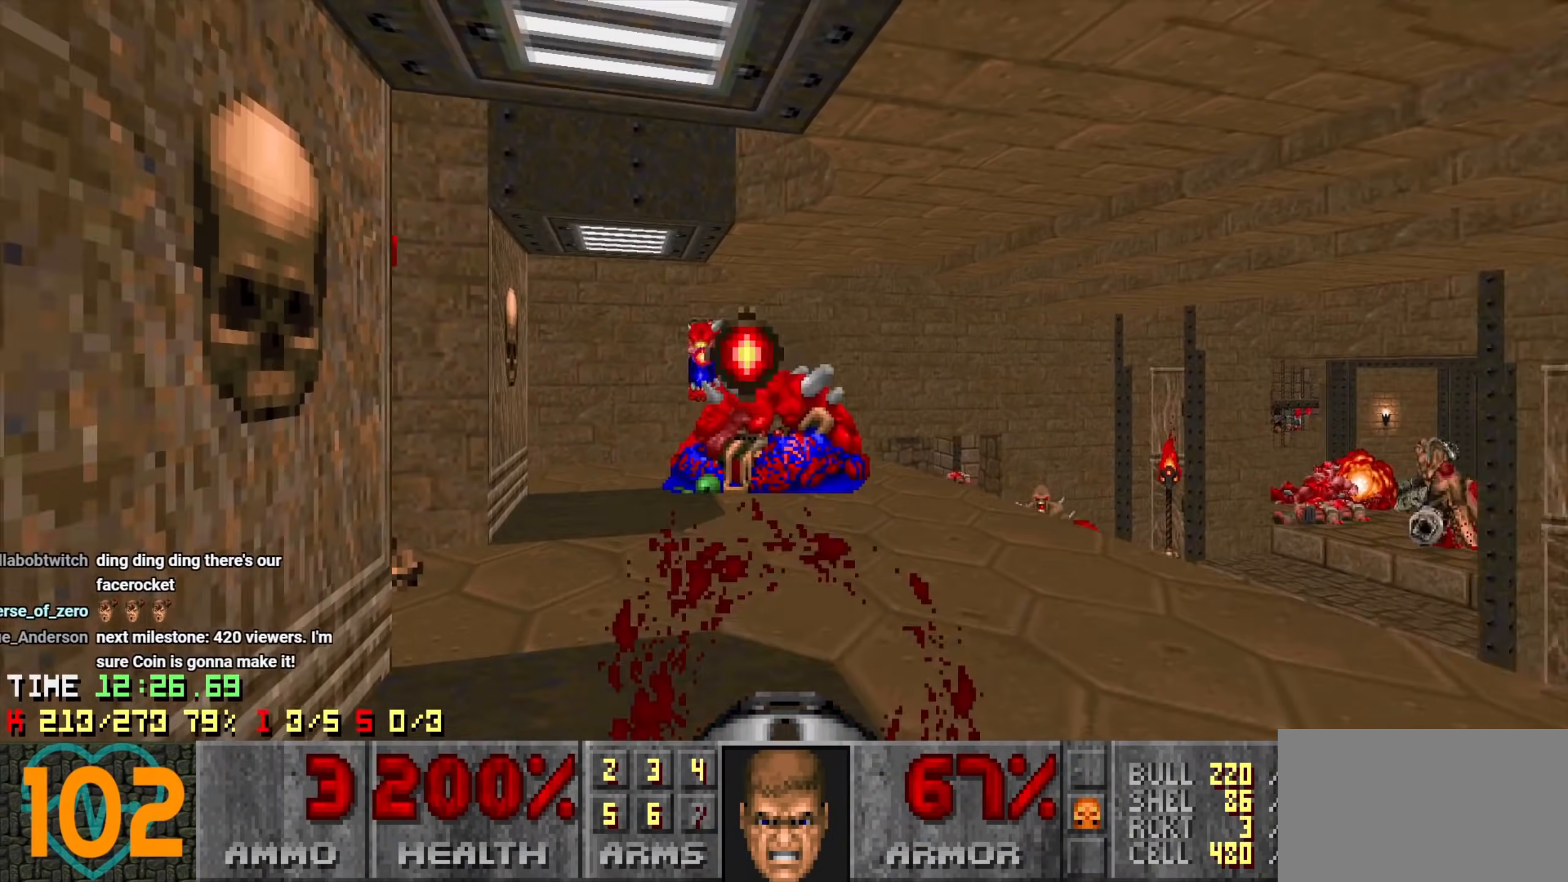
{"keys": ["a"], "mouse": [], "mouse_move": "up-left", "events": [[16, "d", "down"], [66, "s", "up"], [116, "d", "up"], [166, "mouse_left", "down"], [216, "d", "down"], [300, "d", "up"], [383, "mouse_left", "up"], [433, "a", "down"]]}
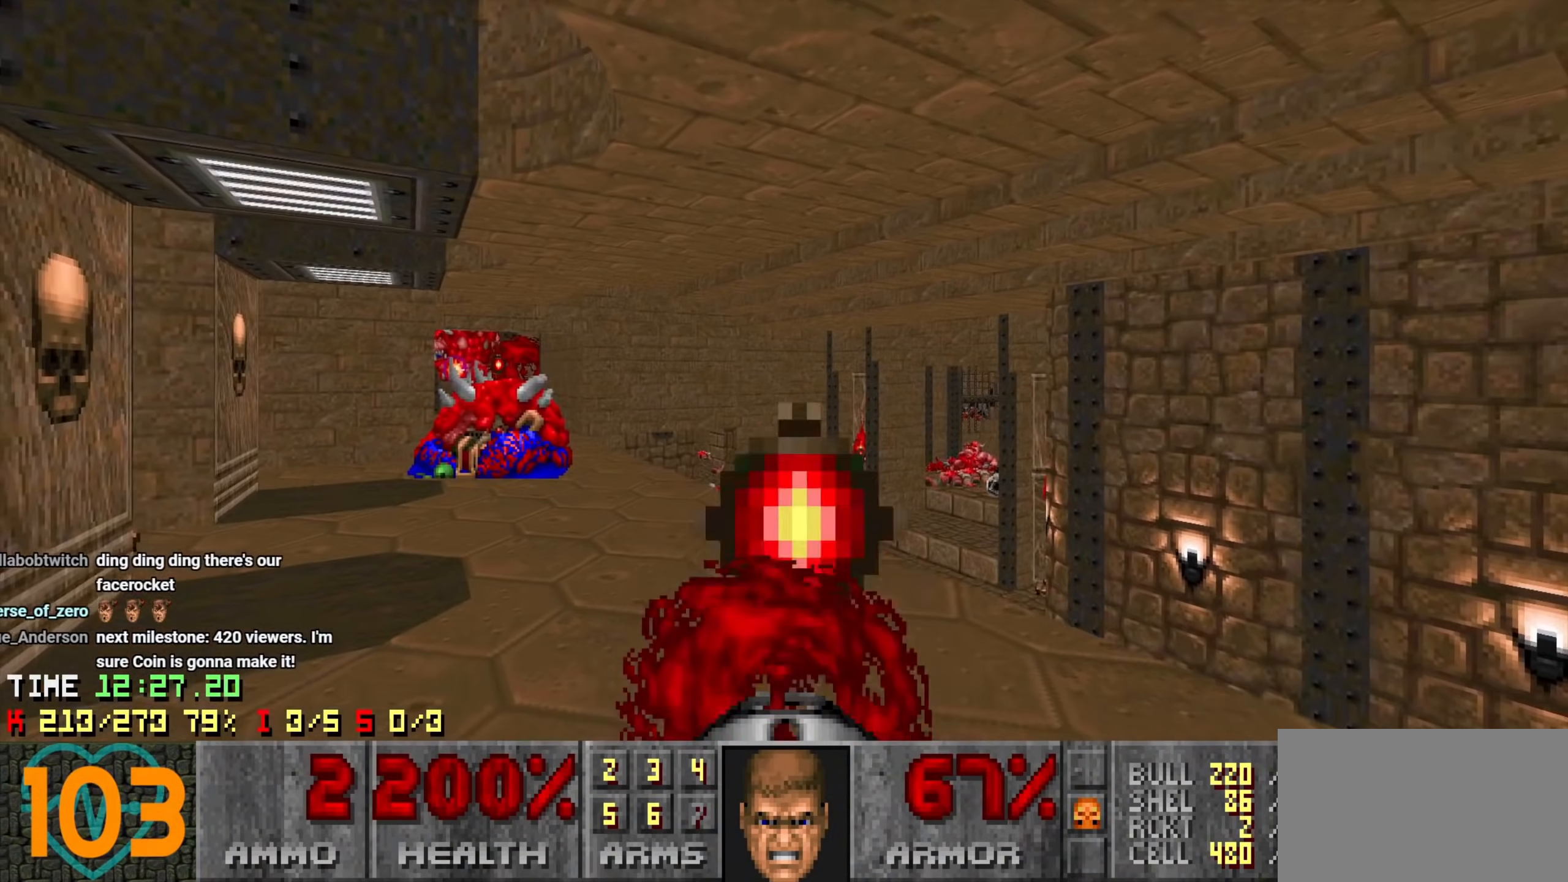
{"keys": [], "mouse": [], "mouse_move": "left", "events": [[33, "a", "up"], [116, "d", "down"], [166, "d", "up"], [266, "a", "down"], [316, "w", "down"], [400, "a", "up"], [400, "w", "up"]]}
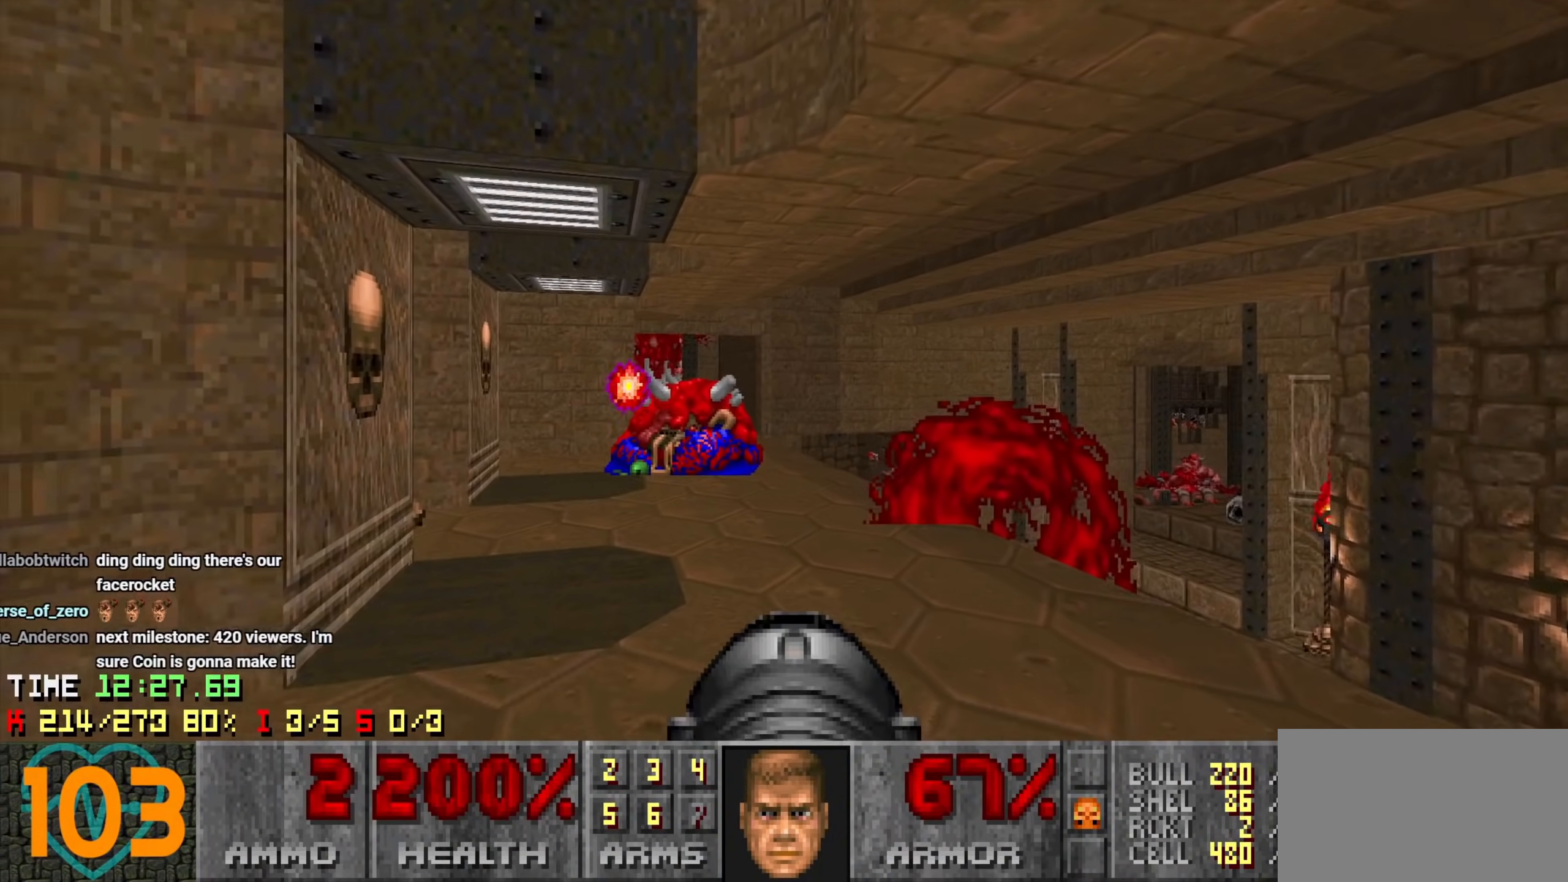
{"keys": ["w"], "mouse": ["left"], "mouse_move": "left", "events": [[283, "d", "down"], [283, "w", "down"], [383, "mouse_left", "down"], [416, "d", "up"]]}
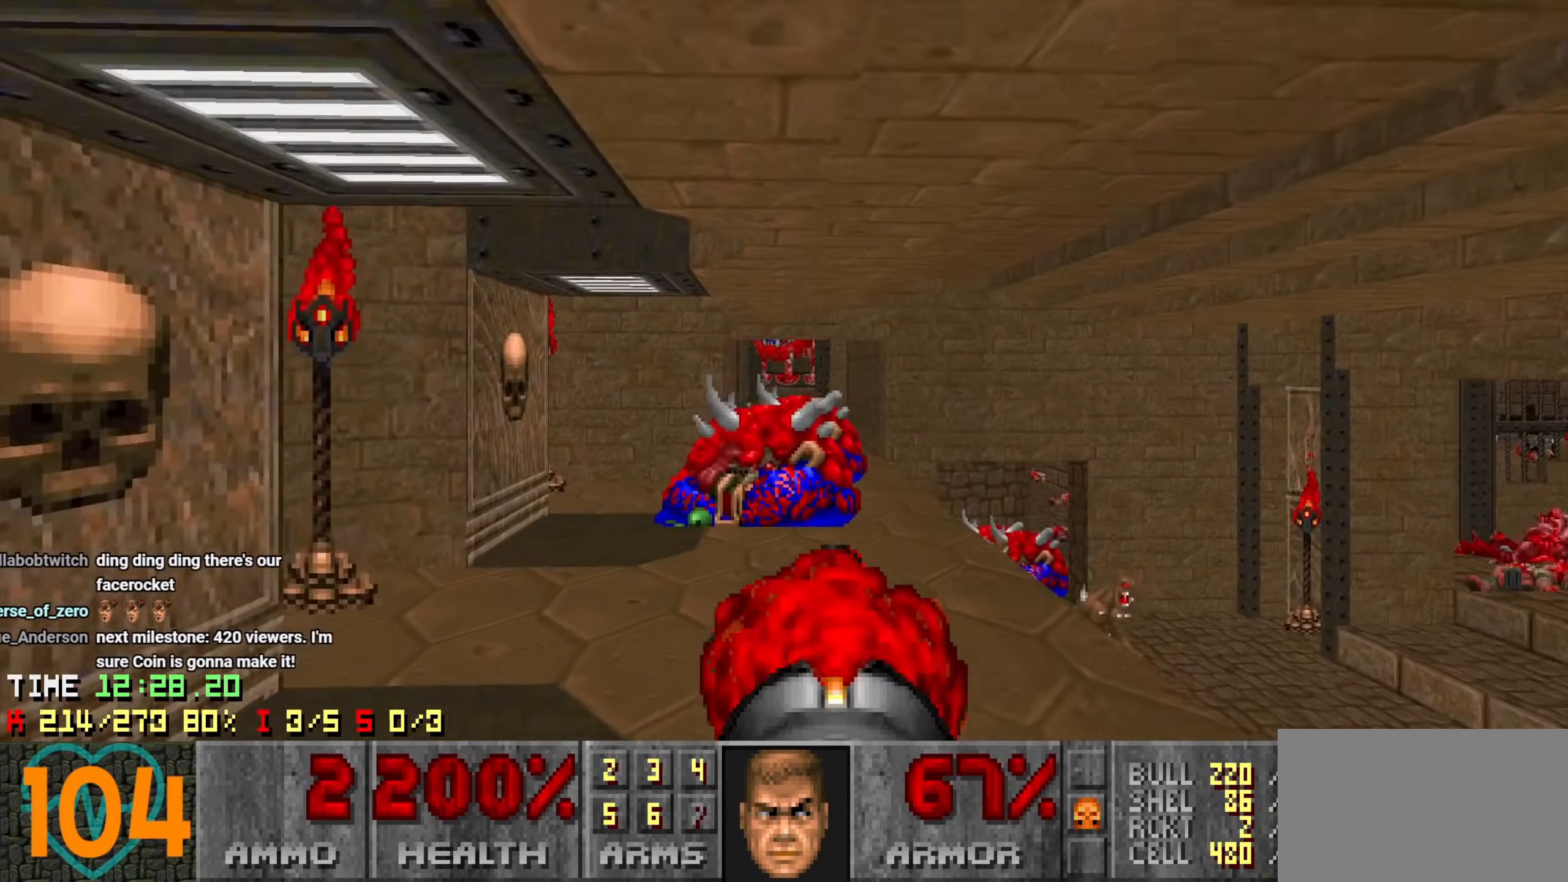
{"keys": ["a"], "mouse": [], "mouse_move": "right", "events": [[16, "a", "down"], [16, "w", "up"], [100, "mouse_left", "up"], [150, "a", "up"], [333, "a", "down"], [433, "w", "down"], [483, "w", "up"]]}